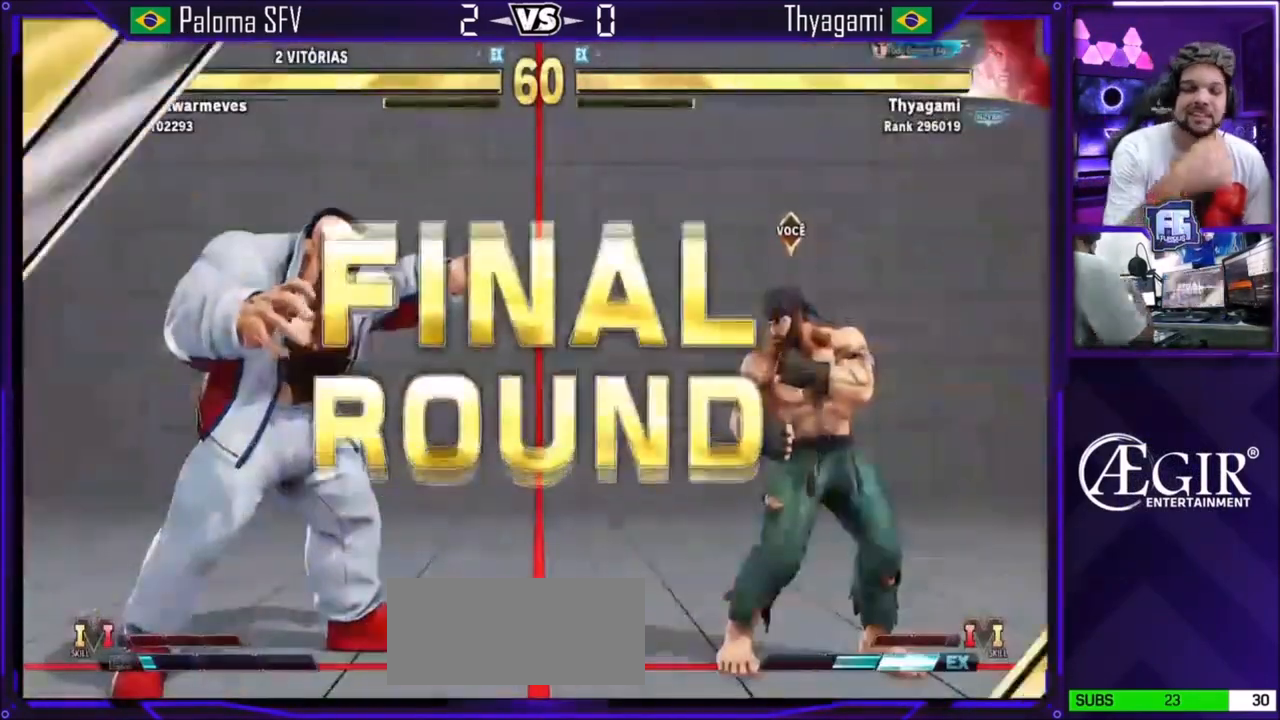
Gameplay with a controller (arcade stick); each line is a JSON object with the inputs held at the frame after it. "events" lists button and stick changes between this image and that frame as [ms after this image, input, new state], when the widget could be followed in between. Not read: L3 R3.
{"buttons": ["CROSS", "SQUARE", "TRIANGLE"], "left_stick": "center", "events": [[200, "CROSS", "down"], [200, "SQUARE", "down"], [200, "TRIANGLE", "down"], [234, "CROSS", "up"], [267, "SQUARE", "up"], [300, "TRIANGLE", "up"], [334, "CROSS", "down"], [334, "SQUARE", "down"], [334, "TRIANGLE", "down"], [400, "CROSS", "up"], [400, "SQUARE", "up"], [400, "TRIANGLE", "up"], [467, "SQUARE", "down"], [467, "TRIANGLE", "down"], [500, "CROSS", "down"]]}
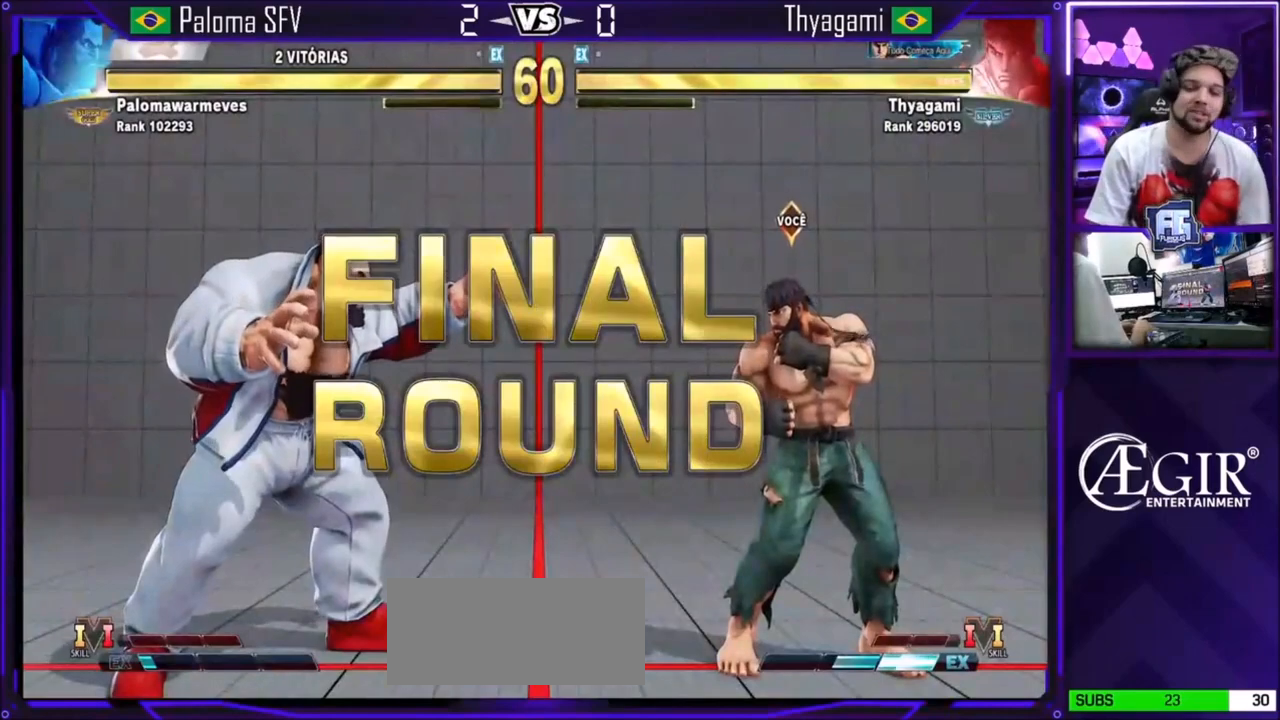
{"buttons": ["CROSS", "SQUARE", "TRIANGLE"], "left_stick": "center", "events": [[167, "CROSS", "up"], [167, "SQUARE", "up"], [201, "TRIANGLE", "up"], [301, "TRIANGLE", "down"], [334, "TRIANGLE", "up"], [401, "CROSS", "down"], [401, "SQUARE", "down"], [401, "TRIANGLE", "down"], [468, "CROSS", "up"], [468, "SQUARE", "up"], [468, "TRIANGLE", "up"], [501, "CROSS", "down"], [501, "SQUARE", "down"], [501, "TRIANGLE", "down"]]}
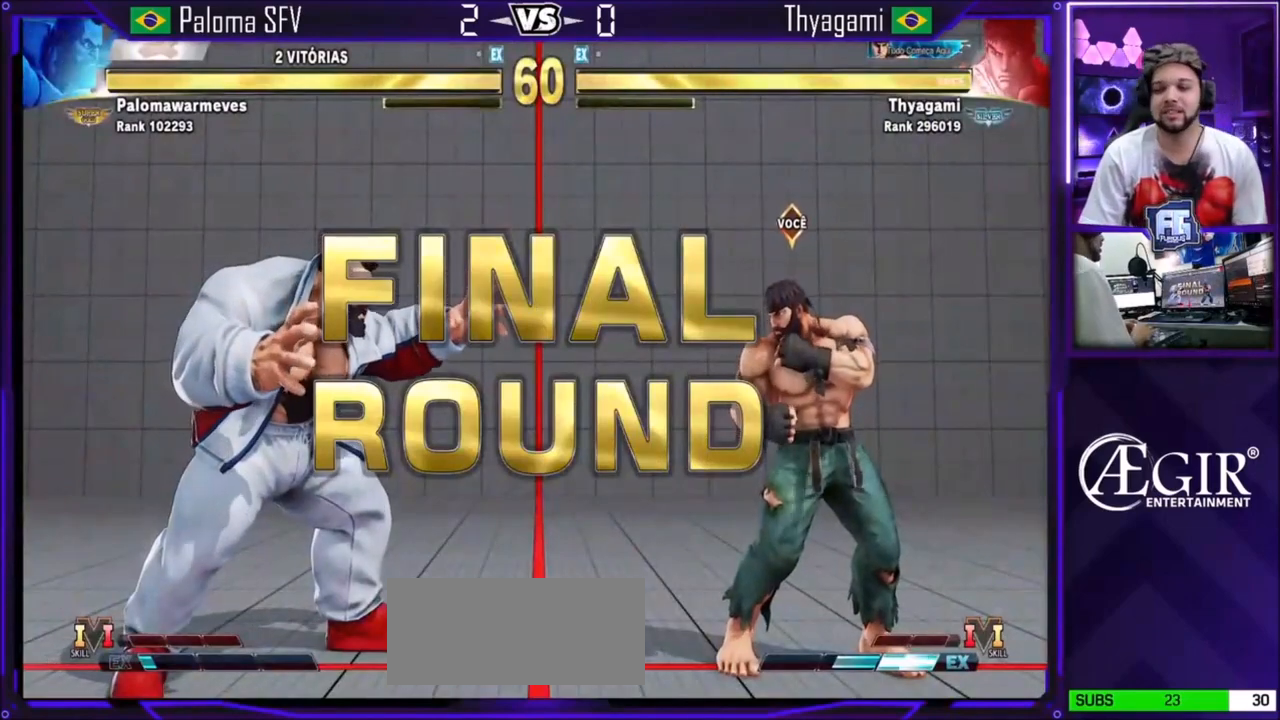
{"buttons": ["CROSS", "SQUARE", "TRIANGLE"], "left_stick": "center", "events": [[67, "SQUARE", "up"], [133, "SQUARE", "down"]]}
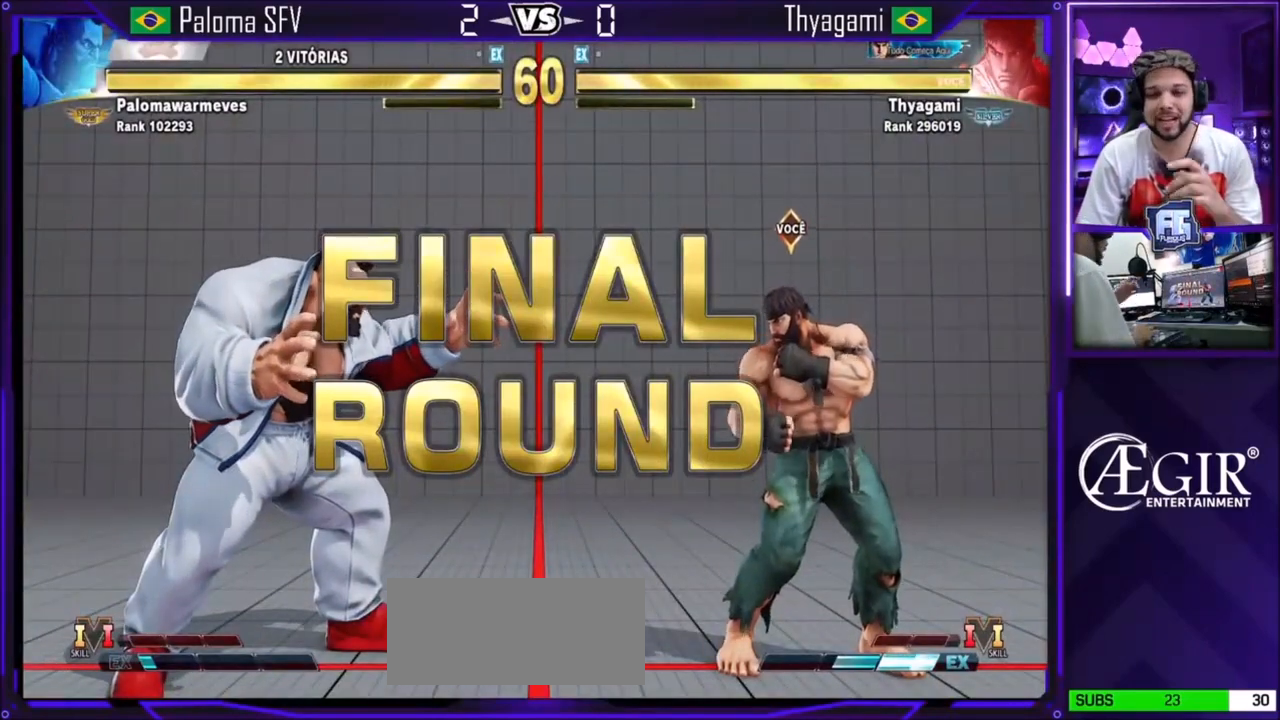
{"buttons": ["CROSS", "SQUARE", "TRIANGLE"], "left_stick": "center", "events": [[134, "CROSS", "up"], [167, "SQUARE", "up"], [167, "TRIANGLE", "up"], [334, "CROSS", "down"], [334, "SQUARE", "down"], [334, "TRIANGLE", "down"], [368, "CROSS", "up"], [368, "SQUARE", "up"], [401, "TRIANGLE", "up"], [434, "CROSS", "down"], [434, "SQUARE", "down"], [434, "TRIANGLE", "down"]]}
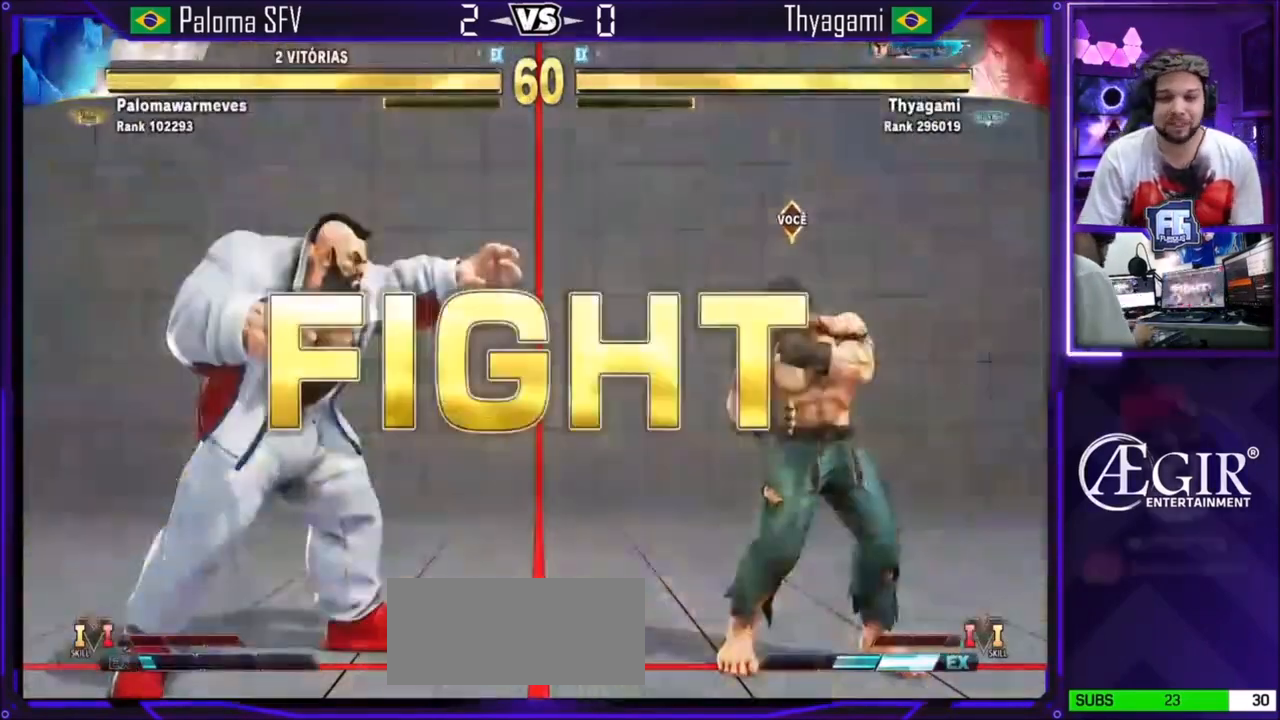
{"buttons": [], "left_stick": "center", "events": [[67, "CROSS", "up"], [100, "SQUARE", "up"], [100, "TRIANGLE", "up"], [300, "left_stick", "right"], [467, "left_stick", "center"]]}
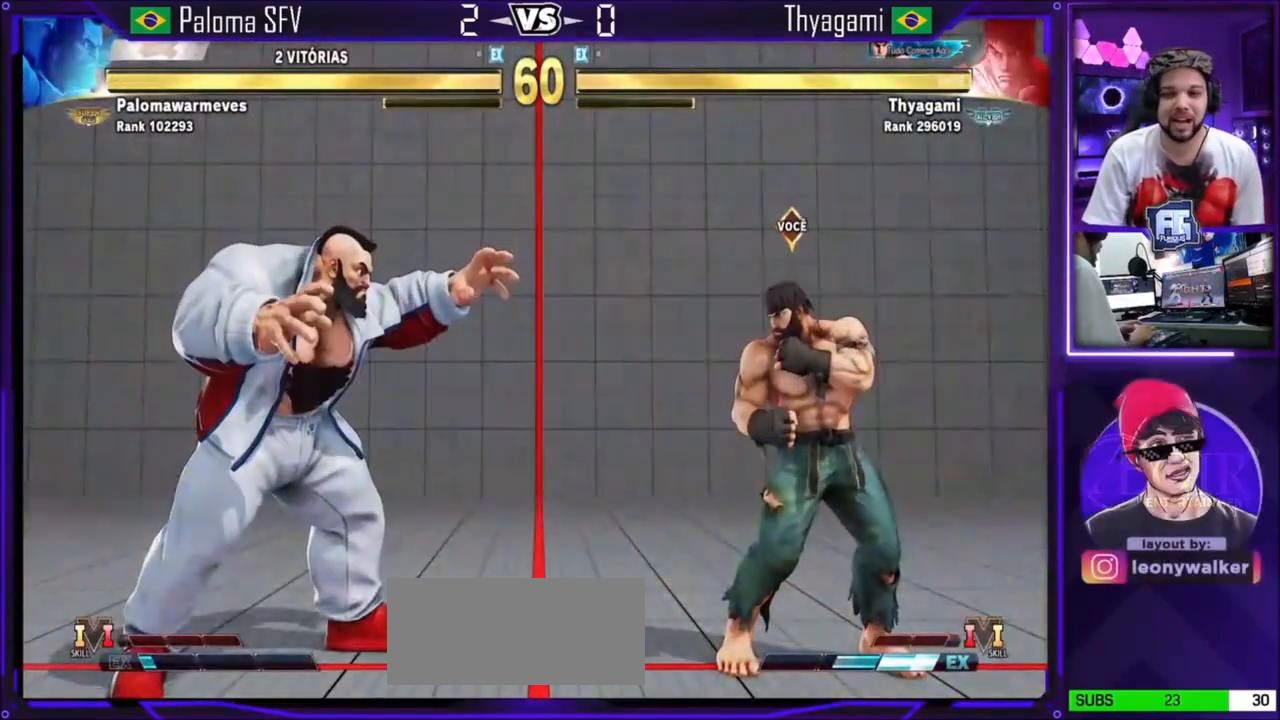
{"buttons": [], "left_stick": "right", "events": [[67, "left_stick", "right"], [134, "left_stick", "center"], [201, "left_stick", "right"]]}
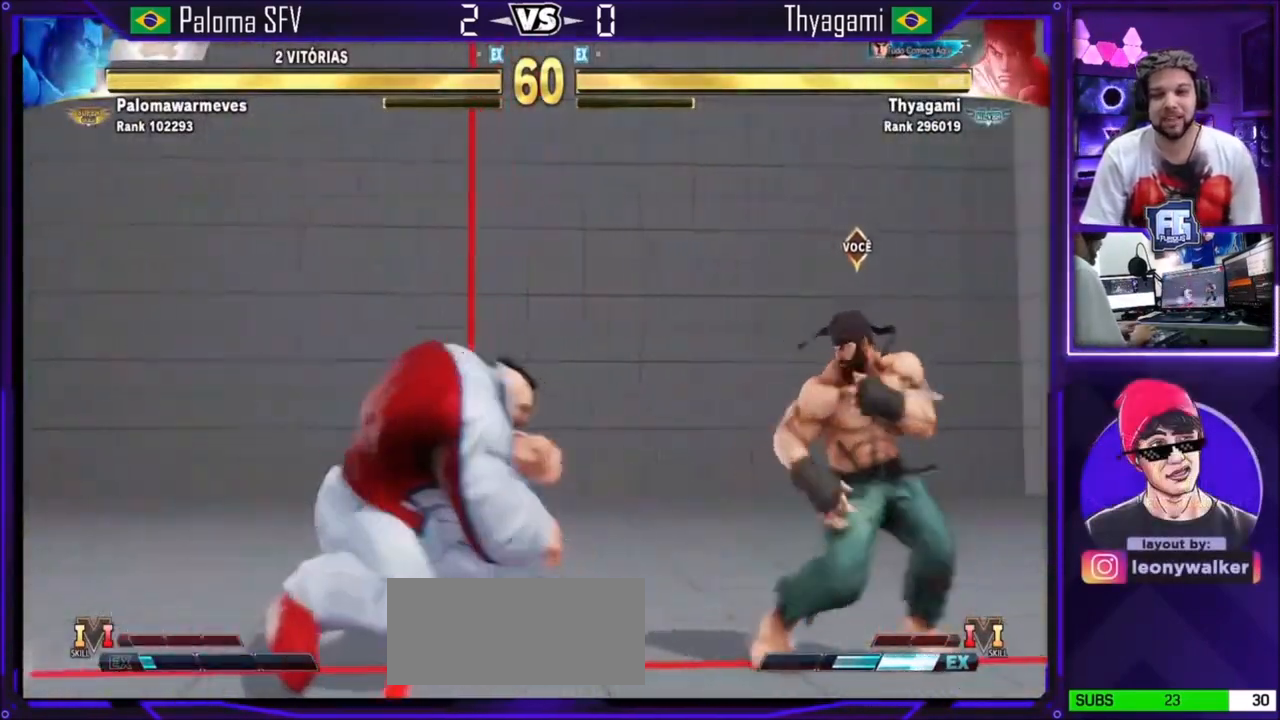
{"buttons": [], "left_stick": "center", "events": [[33, "left_stick", "down"], [133, "left_stick", "left"], [167, "SQUARE", "down"], [234, "left_stick", "center"], [334, "SQUARE", "up"]]}
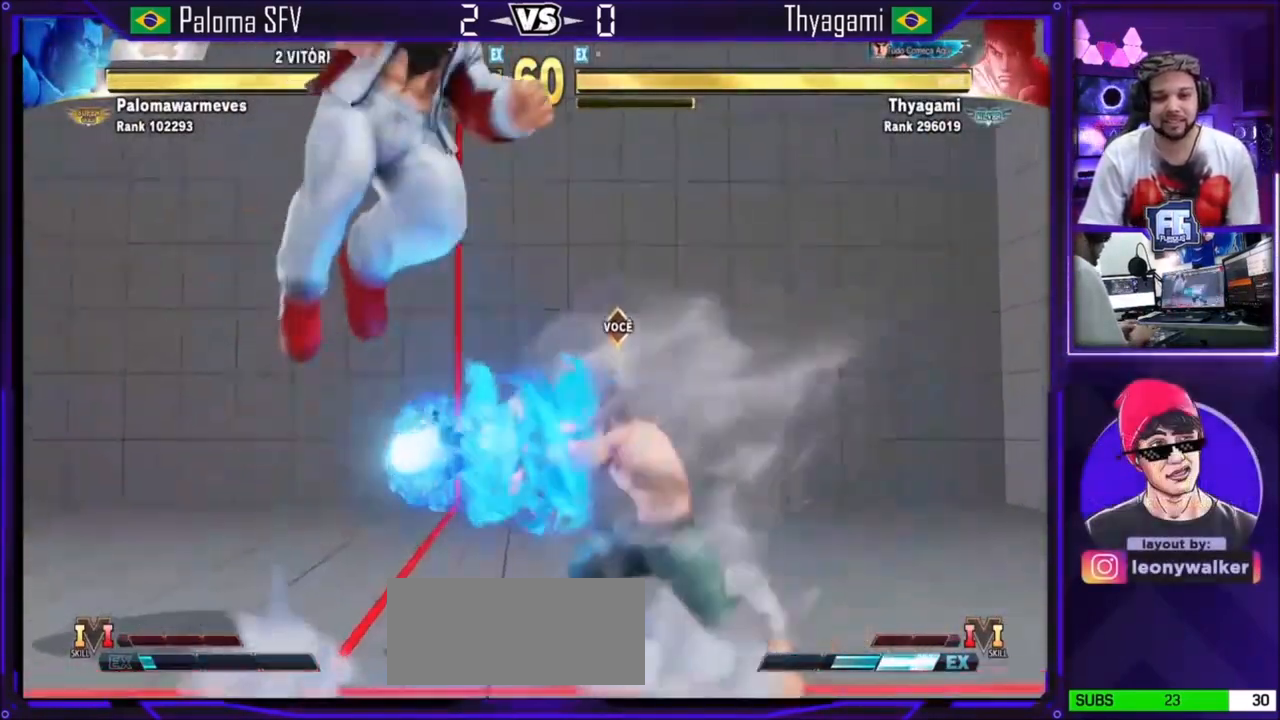
{"buttons": [], "left_stick": "right", "events": [[34, "left_stick", "right"]]}
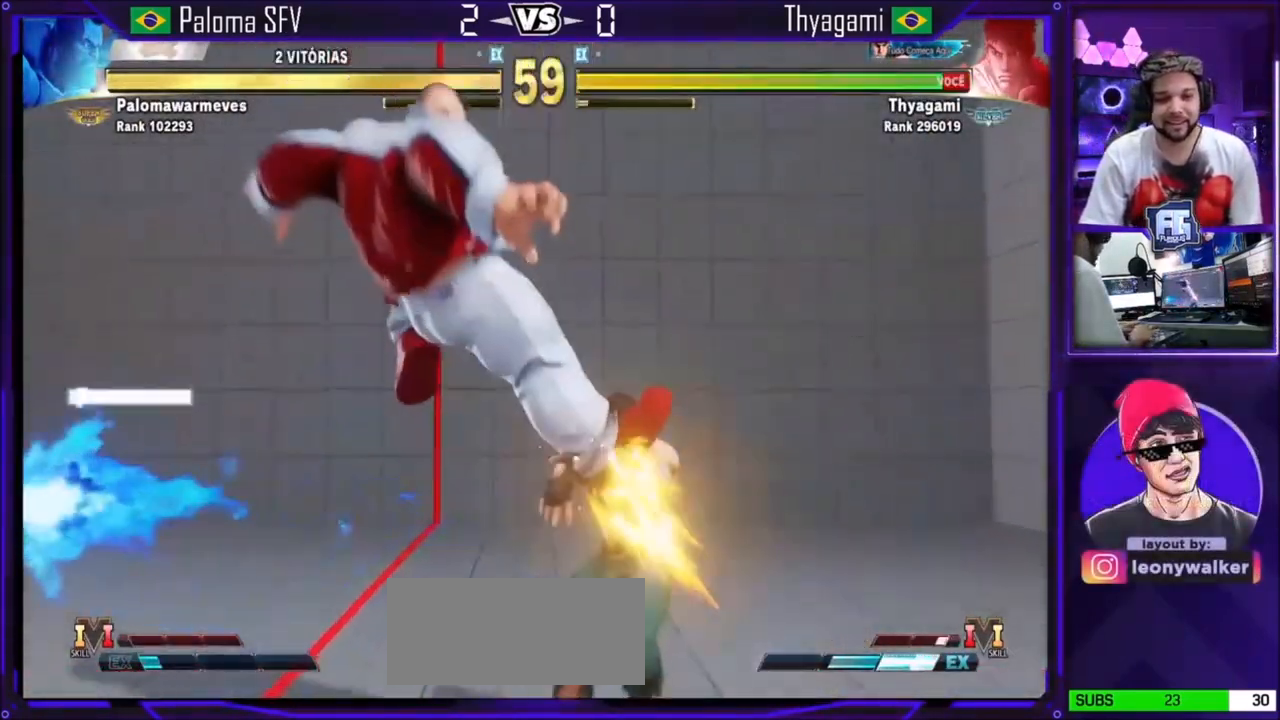
{"buttons": [], "left_stick": "right", "events": []}
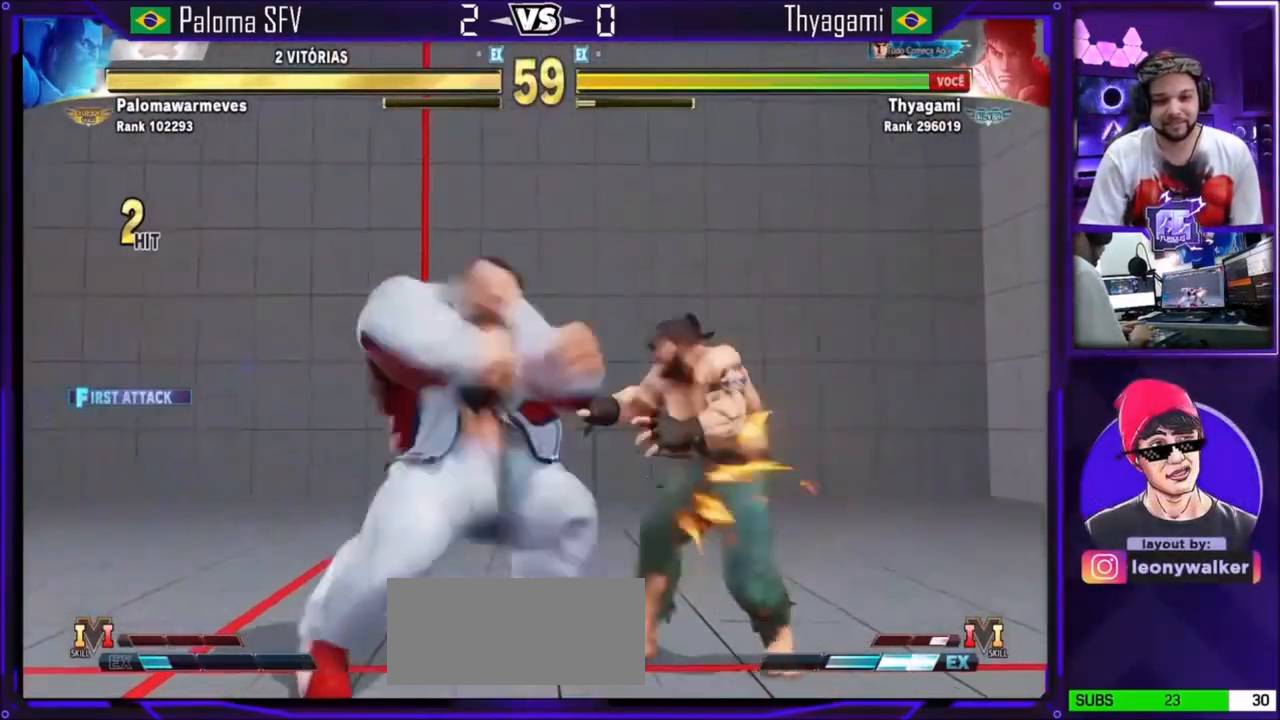
{"buttons": [], "left_stick": "right", "events": []}
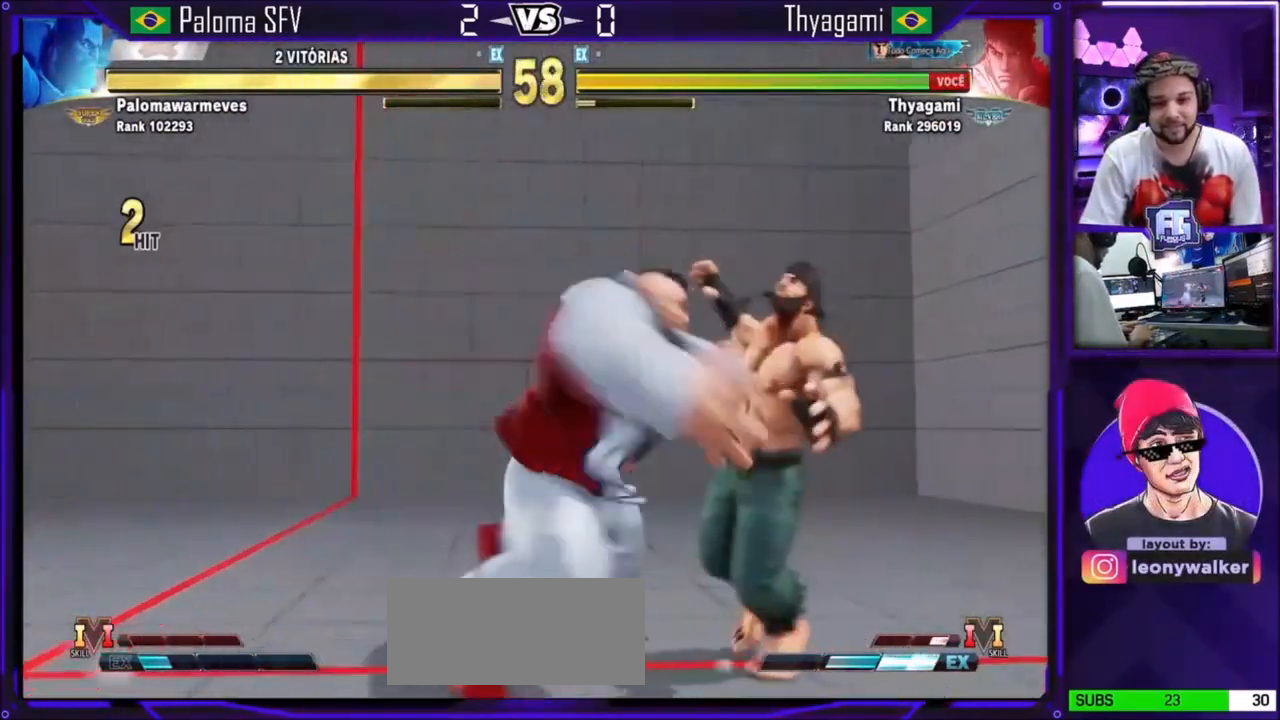
{"buttons": ["TRIANGLE"], "left_stick": "center", "events": [[100, "left_stick", "up"], [434, "left_stick", "center"], [467, "SQUARE", "down"], [467, "TRIANGLE", "down"], [500, "SQUARE", "up"]]}
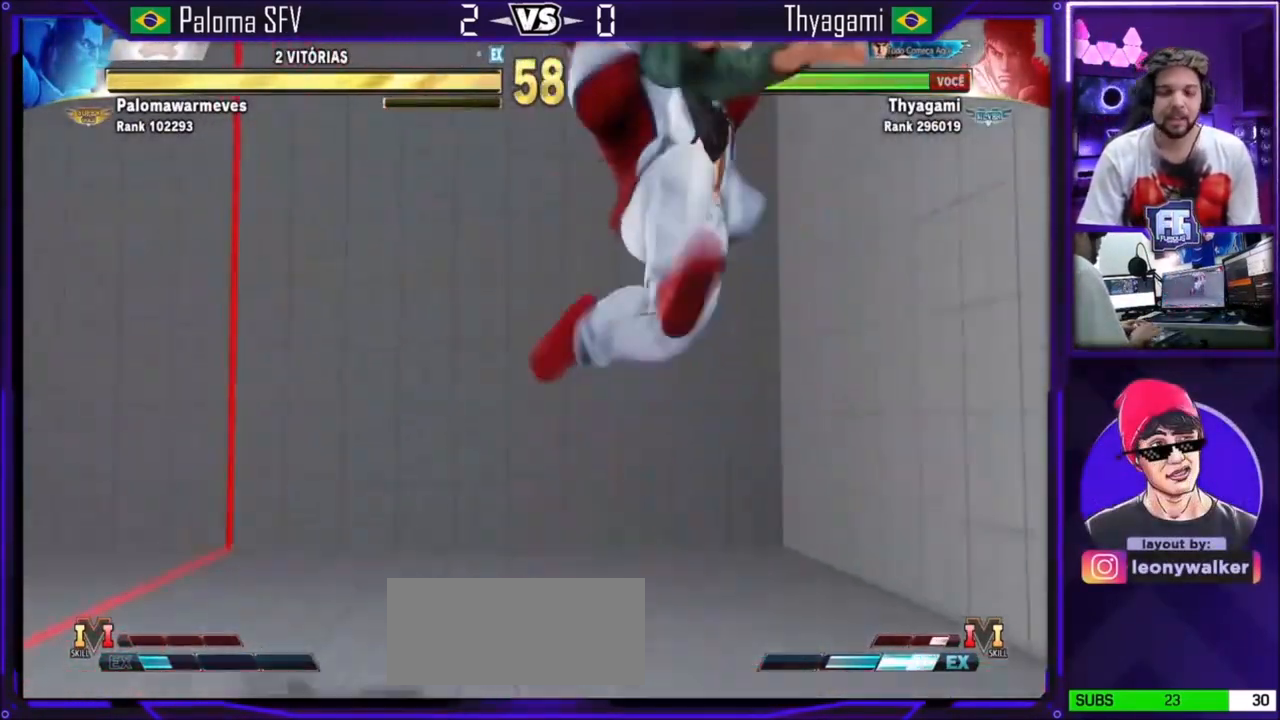
{"buttons": [], "left_stick": "center", "events": [[34, "TRIANGLE", "up"], [67, "SQUARE", "down"], [67, "TRIANGLE", "down"], [134, "TRIANGLE", "up"], [167, "TRIANGLE", "down"], [201, "SQUARE", "up"], [201, "TRIANGLE", "up"], [267, "SQUARE", "down"], [267, "TRIANGLE", "down"], [301, "SQUARE", "up"], [301, "TRIANGLE", "up"], [401, "SQUARE", "down"], [401, "TRIANGLE", "down"], [434, "SQUARE", "up"], [434, "TRIANGLE", "up"]]}
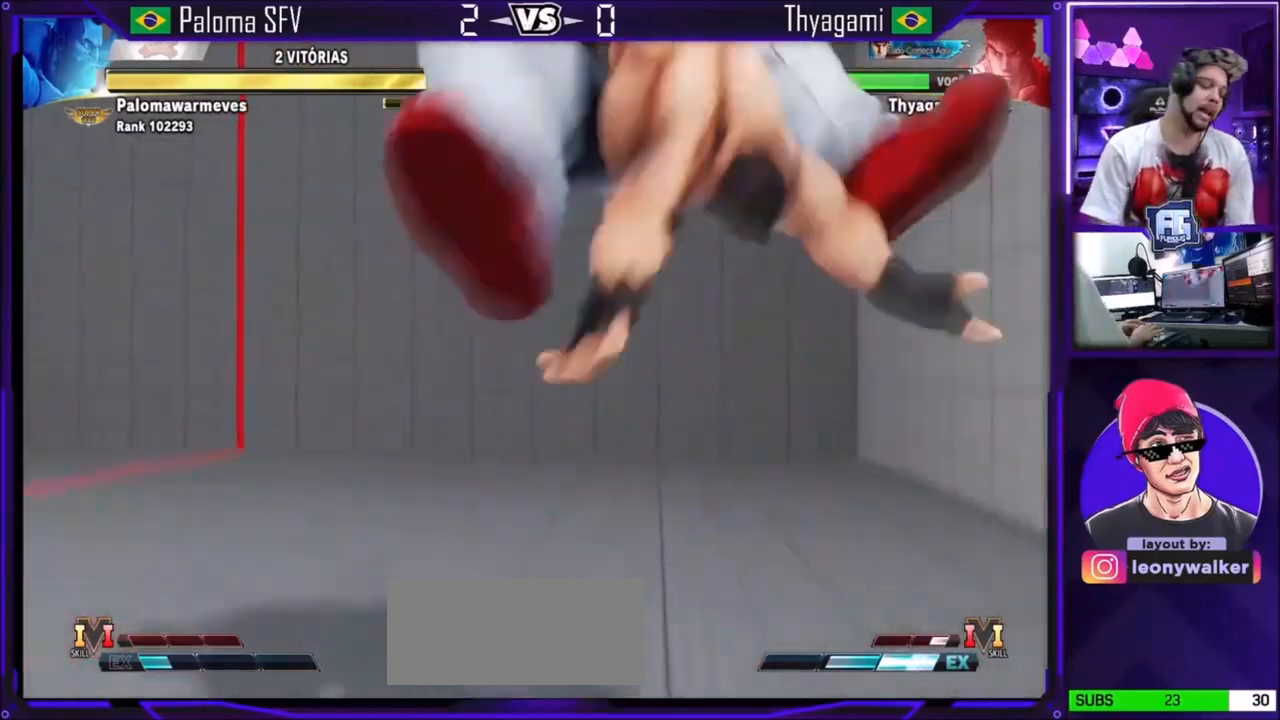
{"buttons": ["SQUARE", "TRIANGLE"], "left_stick": "center"}
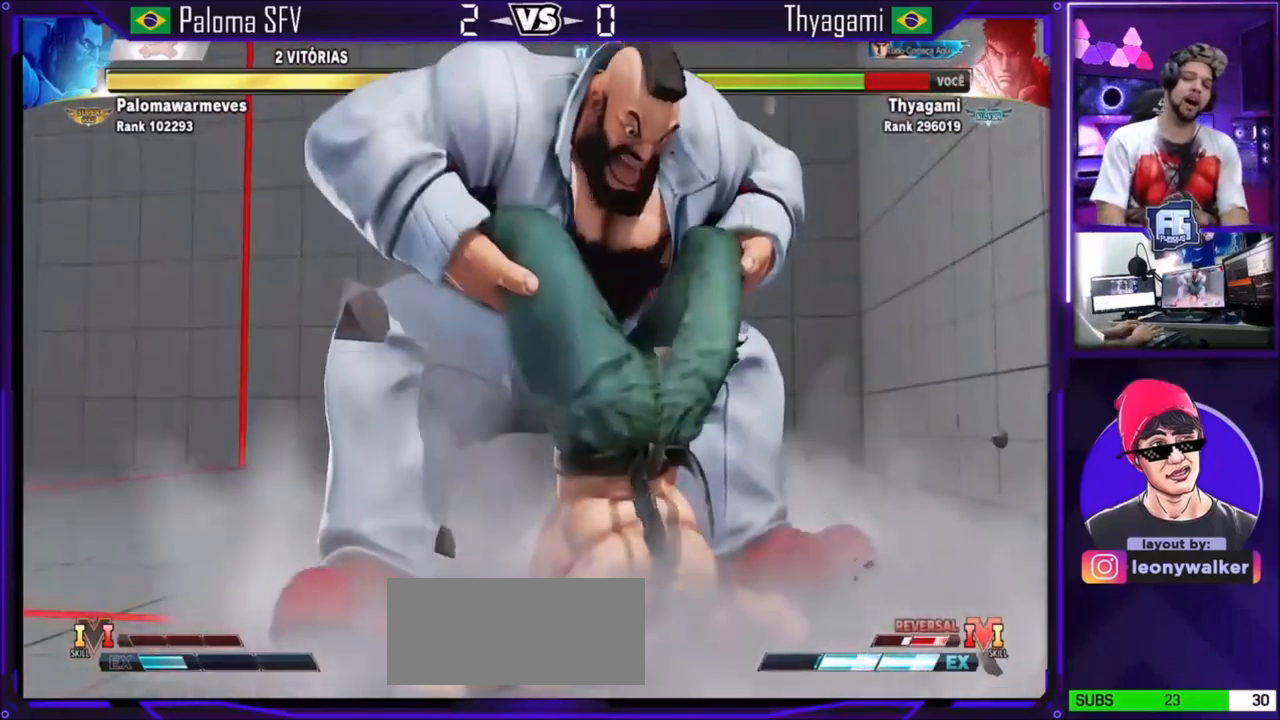
{"buttons": [], "left_stick": "center", "events": [[67, "SQUARE", "up"], [67, "TRIANGLE", "up"], [134, "SQUARE", "down"], [134, "TRIANGLE", "down"], [167, "SQUARE", "up"], [167, "TRIANGLE", "up"], [201, "SQUARE", "down"], [201, "TRIANGLE", "down"], [367, "SQUARE", "up"], [401, "TRIANGLE", "up"], [434, "TRIANGLE", "down"], [468, "TRIANGLE", "up"]]}
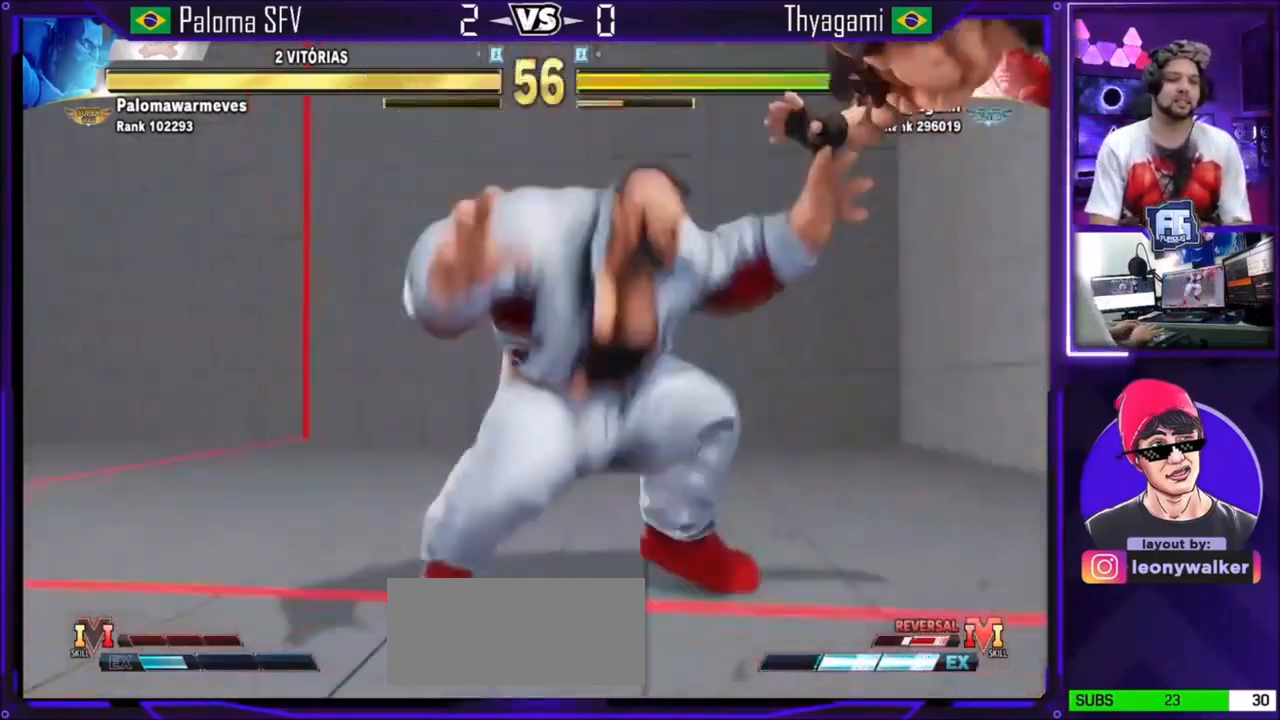
{"buttons": [], "left_stick": "down", "events": [[167, "SQUARE", "down"], [167, "TRIANGLE", "down"], [200, "SQUARE", "up"], [200, "TRIANGLE", "up"], [267, "SQUARE", "down"], [267, "TRIANGLE", "down"], [300, "SQUARE", "up"], [334, "TRIANGLE", "up"], [500, "left_stick", "down"]]}
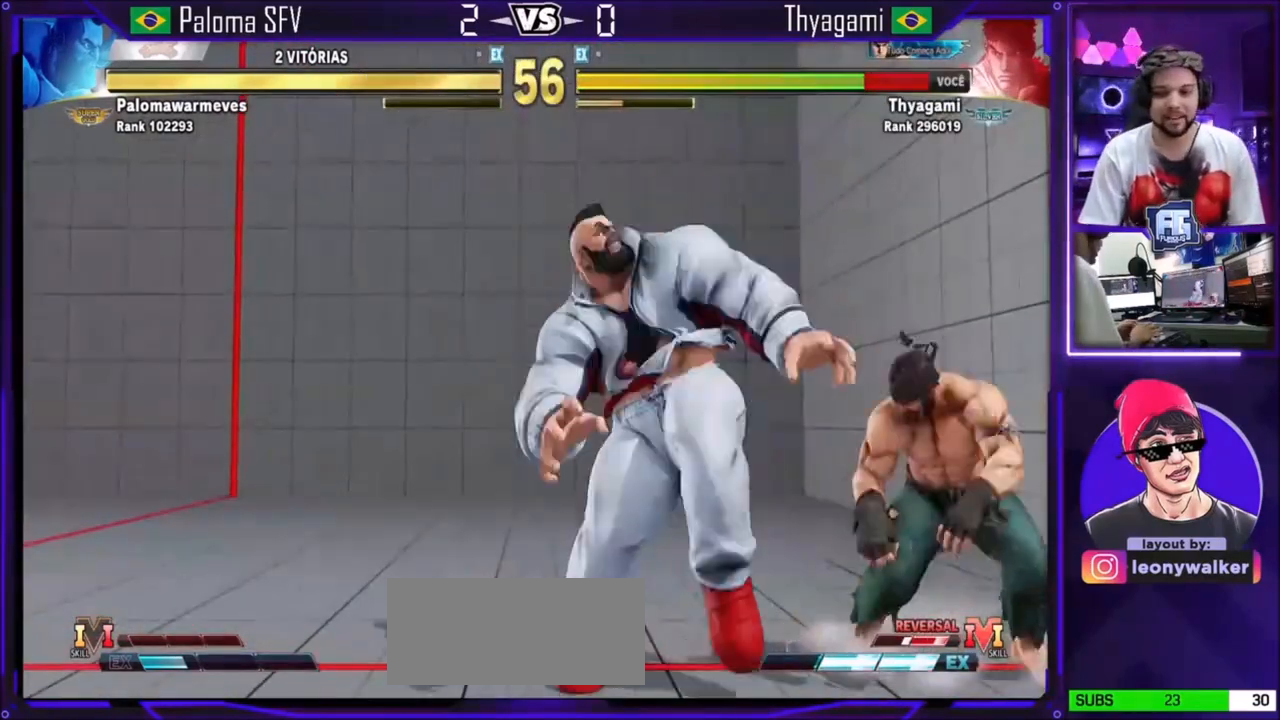
{"buttons": [], "left_stick": "up"}
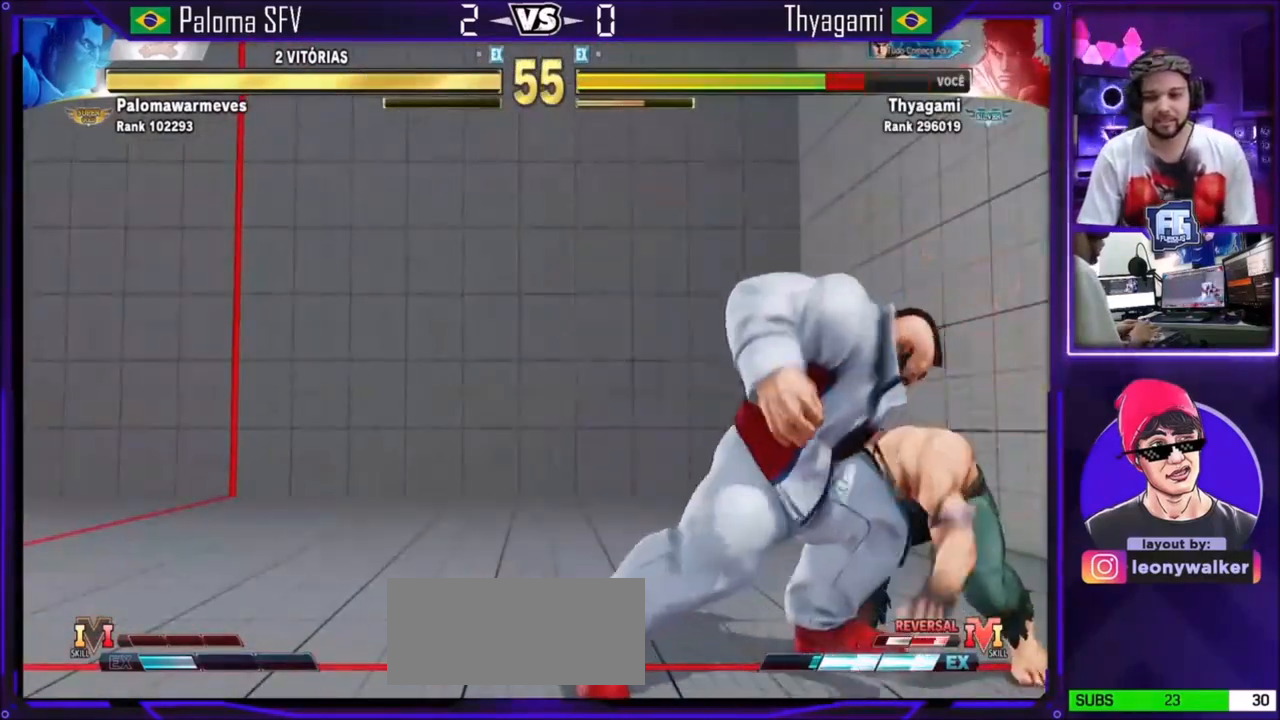
{"buttons": [], "left_stick": "up", "events": [[67, "left_stick", "center"], [133, "left_stick", "up"]]}
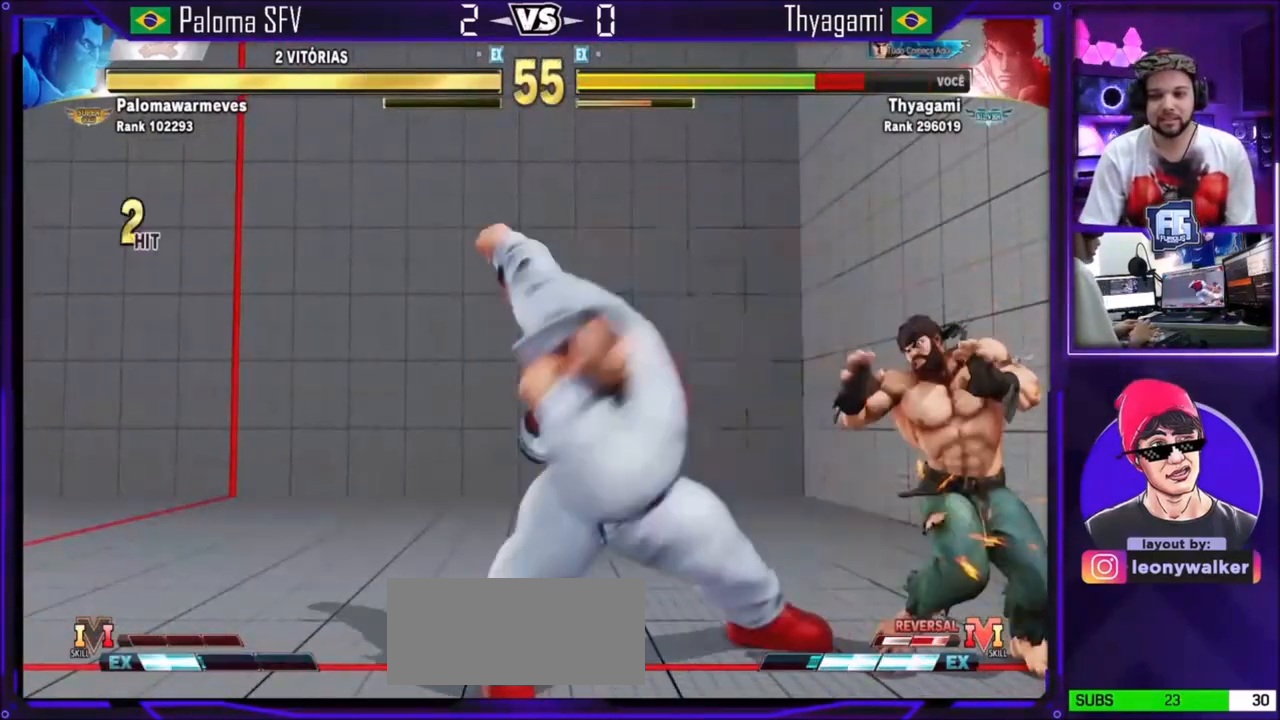
{"buttons": [], "left_stick": "up", "events": []}
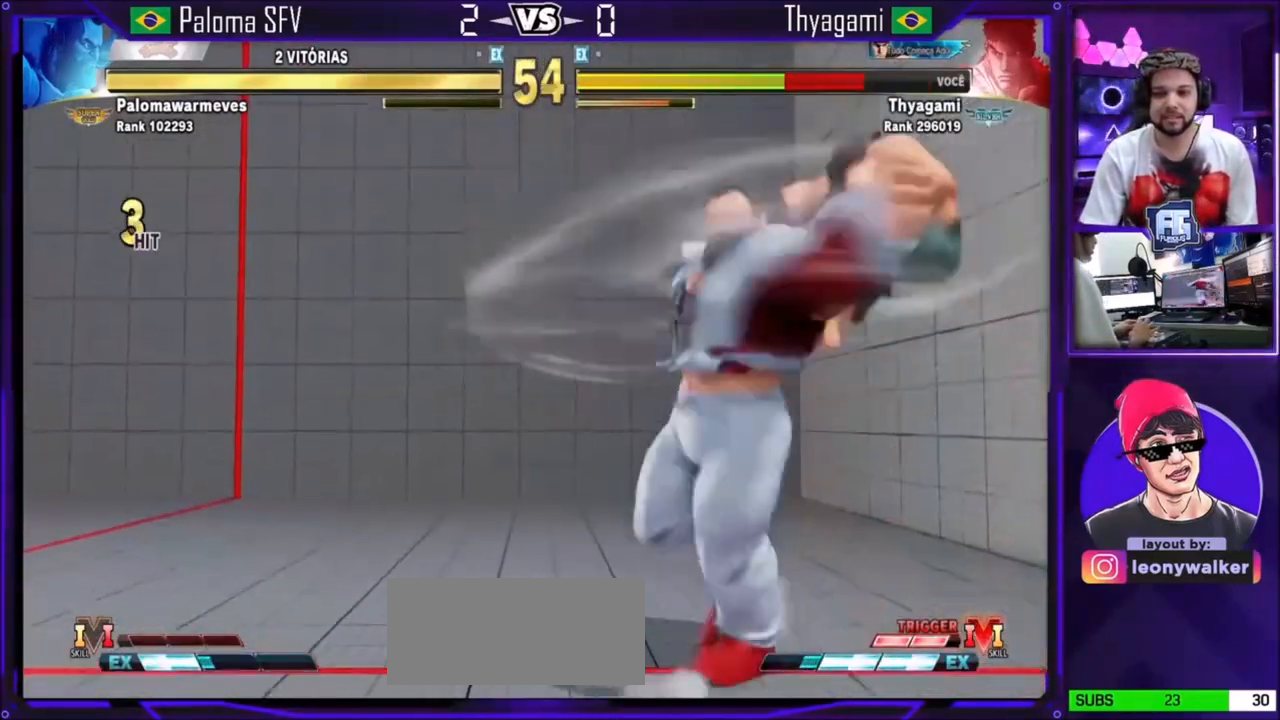
{"buttons": [], "left_stick": "center", "events": [[67, "left_stick", "center"], [467, "TRIANGLE", "down"], [500, "TRIANGLE", "up"]]}
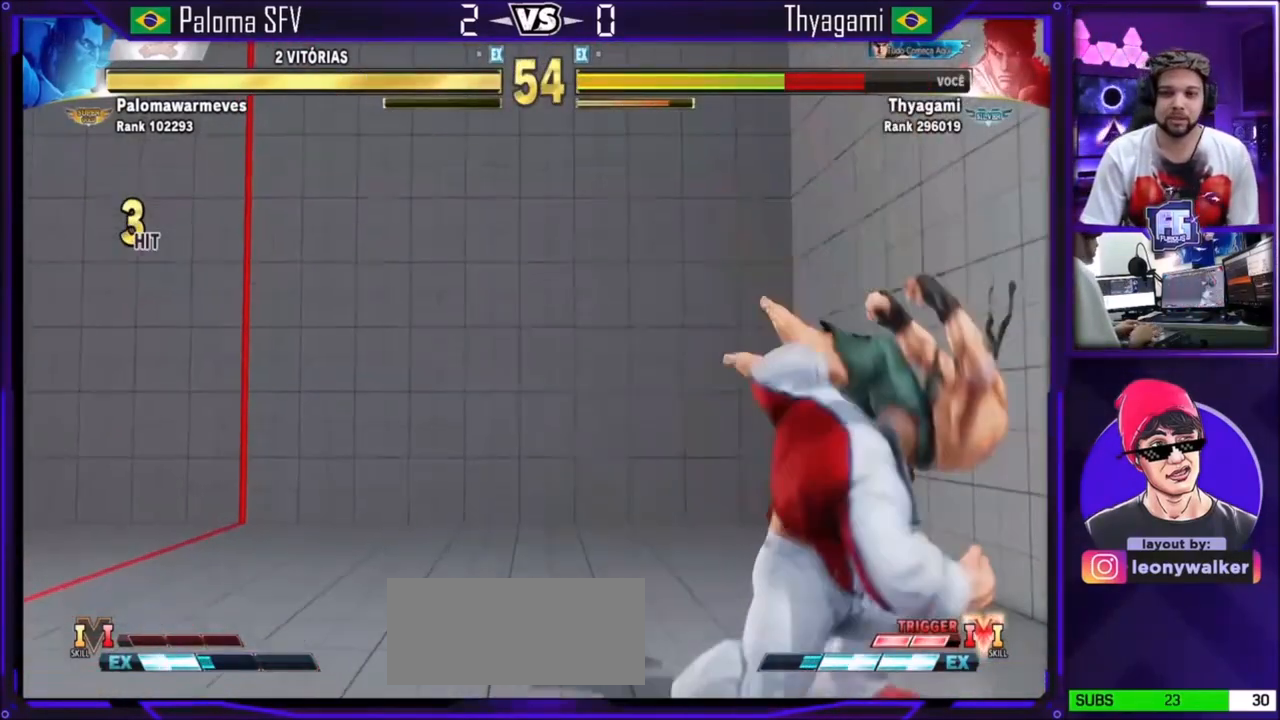
{"buttons": [], "left_stick": "left", "events": [[67, "SQUARE", "down"], [67, "TRIANGLE", "down"], [134, "SQUARE", "up"], [201, "TRIANGLE", "up"], [301, "left_stick", "left"], [401, "left_stick", "down"], [468, "left_stick", "left"]]}
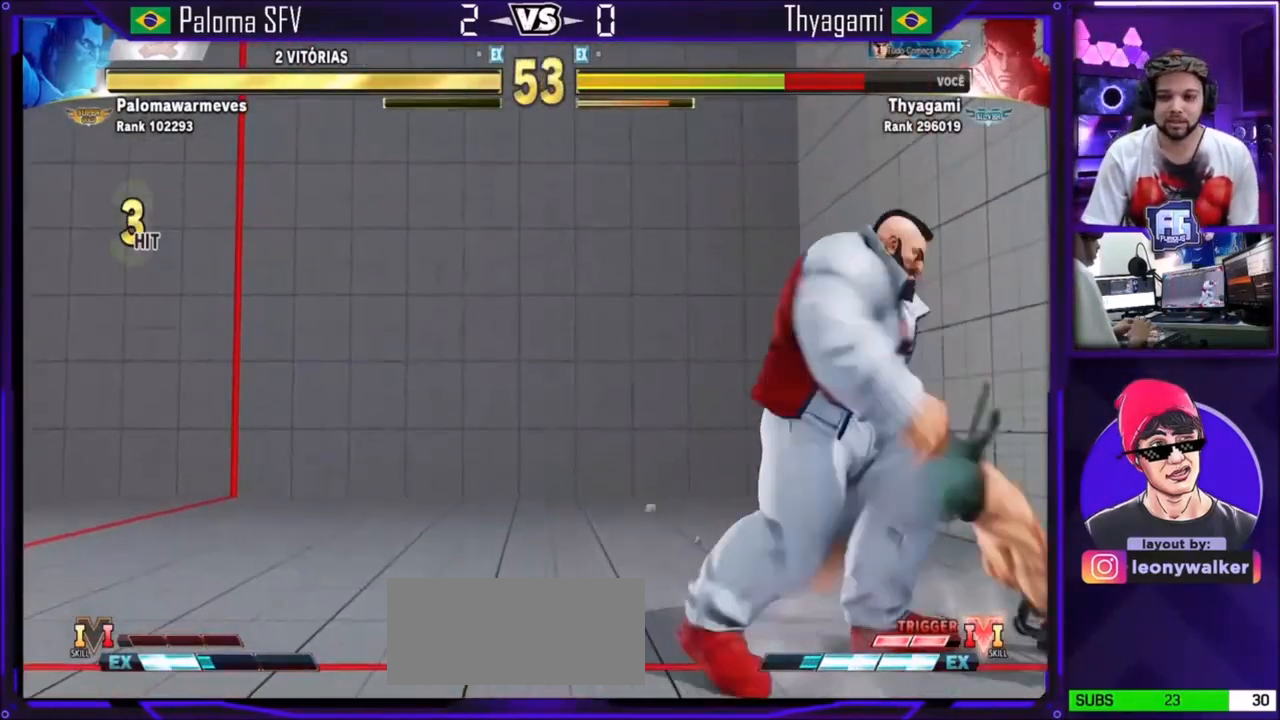
{"buttons": [], "left_stick": "right", "events": [[33, "CROSS", "down"], [33, "SQUARE", "down"], [167, "left_stick", "right"], [367, "SQUARE", "up"], [400, "CROSS", "up"]]}
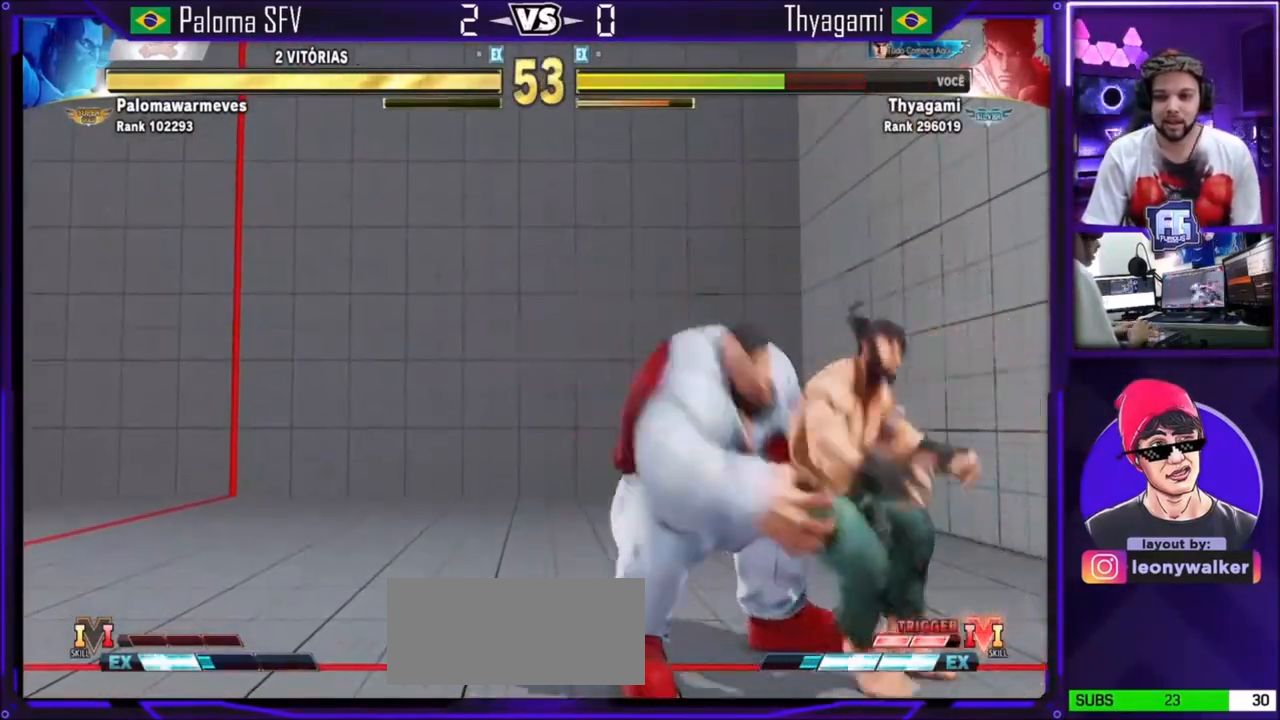
{"buttons": ["CROSS", "SQUARE", "TRIANGLE"], "left_stick": "center", "events": [[301, "TRIANGLE", "down"], [334, "TRIANGLE", "up"], [368, "left_stick", "center"], [401, "CROSS", "down"], [401, "SQUARE", "down"], [401, "TRIANGLE", "down"], [434, "CROSS", "up"], [434, "SQUARE", "up"], [434, "TRIANGLE", "up"], [501, "CROSS", "down"], [501, "SQUARE", "down"], [501, "TRIANGLE", "down"]]}